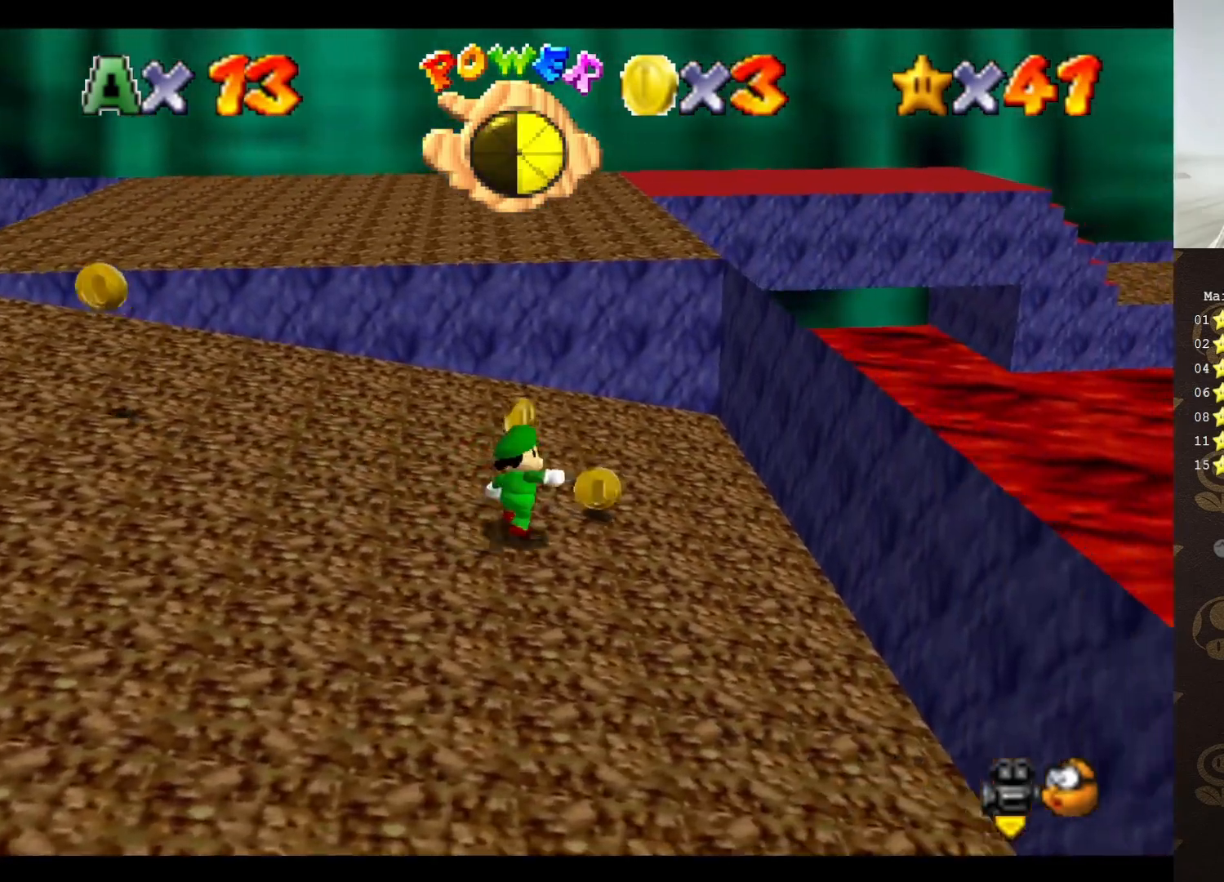
Gameplay with a controller (Nintendo layout); each line is a JSON object with the inputs held at the frame after it. "events" lists button and stick changes between this image and that frame as [ms after this image, input, new state], when the widget could be followed in between. Not read: L3 R3 Z.
{"buttons": [], "left_stick": "up-left", "events": [[17, "C_RIGHT", "down"], [83, "C_RIGHT", "up"], [483, "left_stick", "up-left"]]}
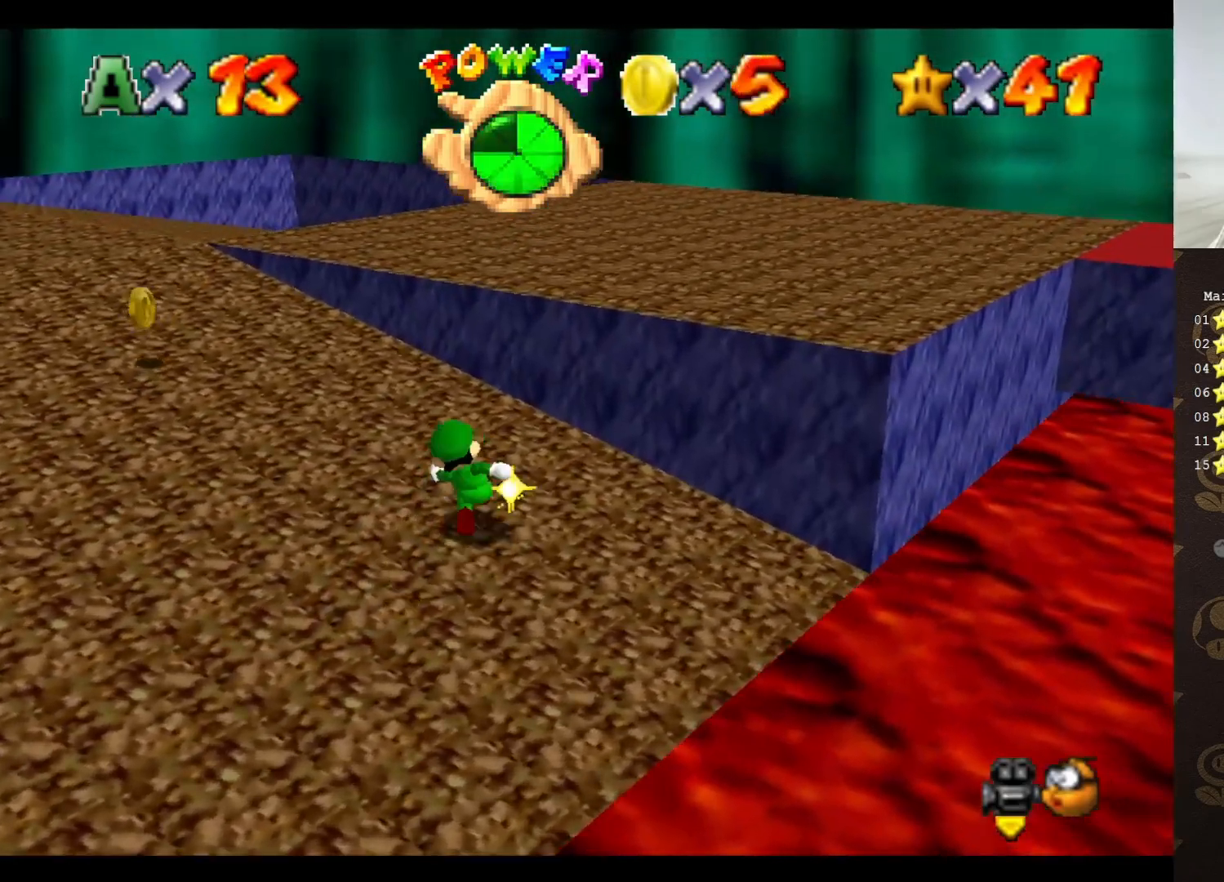
{"buttons": [], "left_stick": "up-left", "events": [[117, "left_stick", "left"], [317, "left_stick", "up-left"]]}
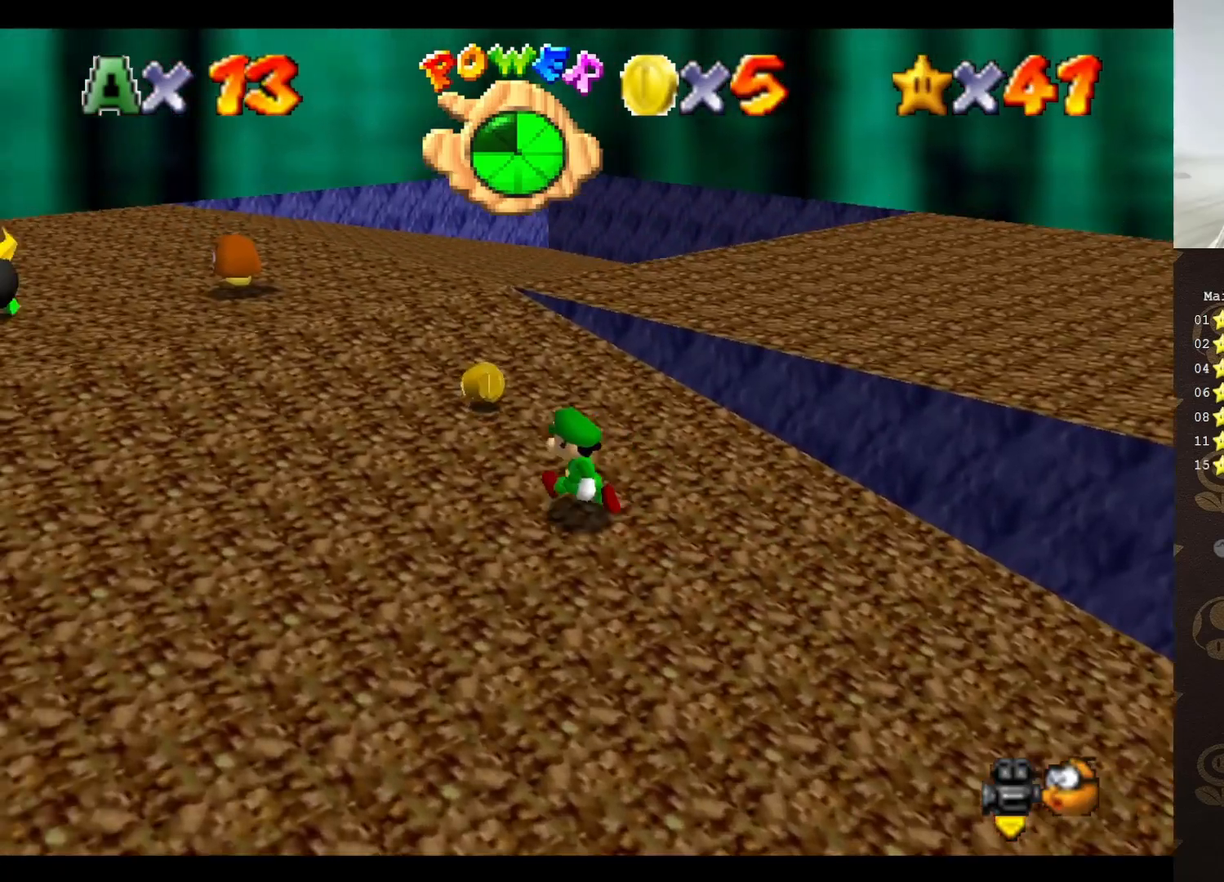
{"buttons": [], "left_stick": "up-left", "events": []}
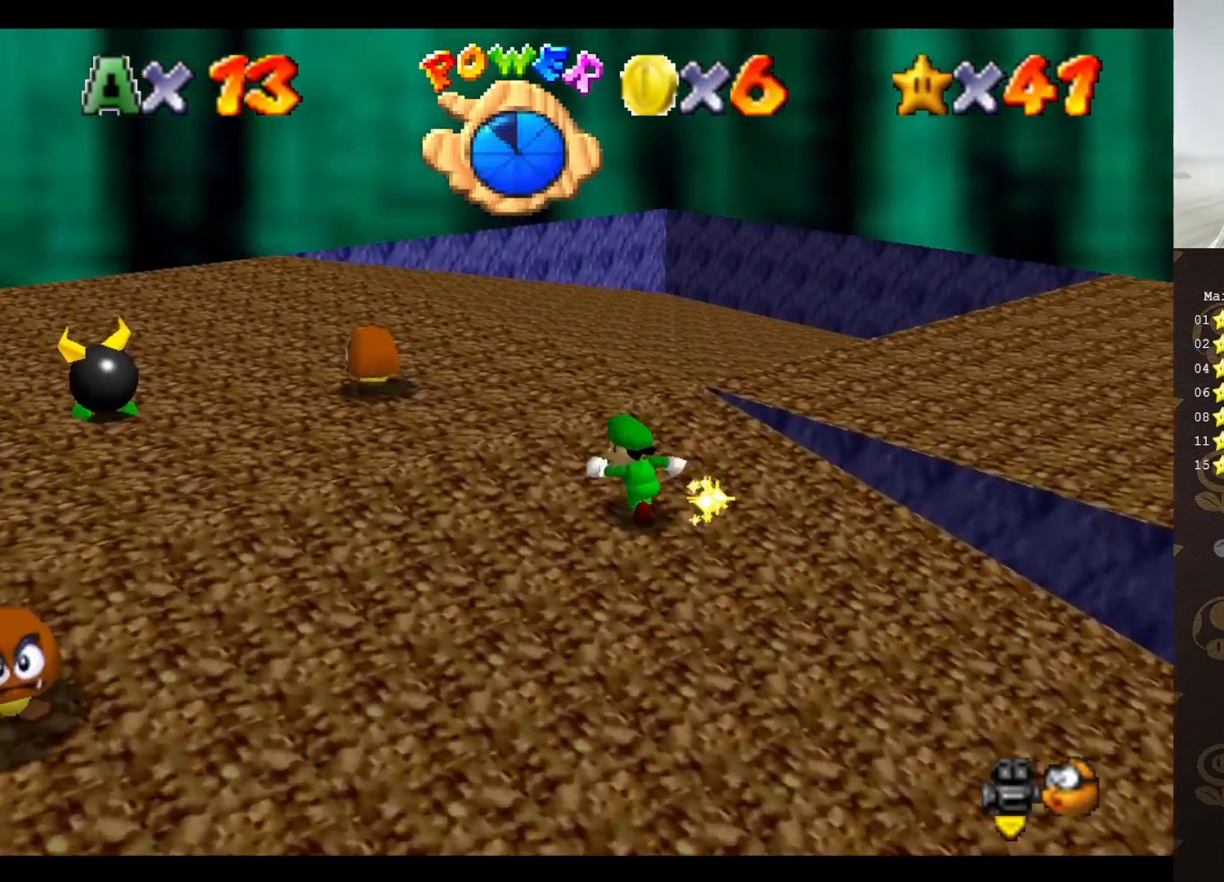
{"buttons": ["C_LEFT"], "left_stick": "down", "events": [[133, "A", "down"], [250, "A", "up"], [500, "C_LEFT", "down"], [500, "left_stick", "down"]]}
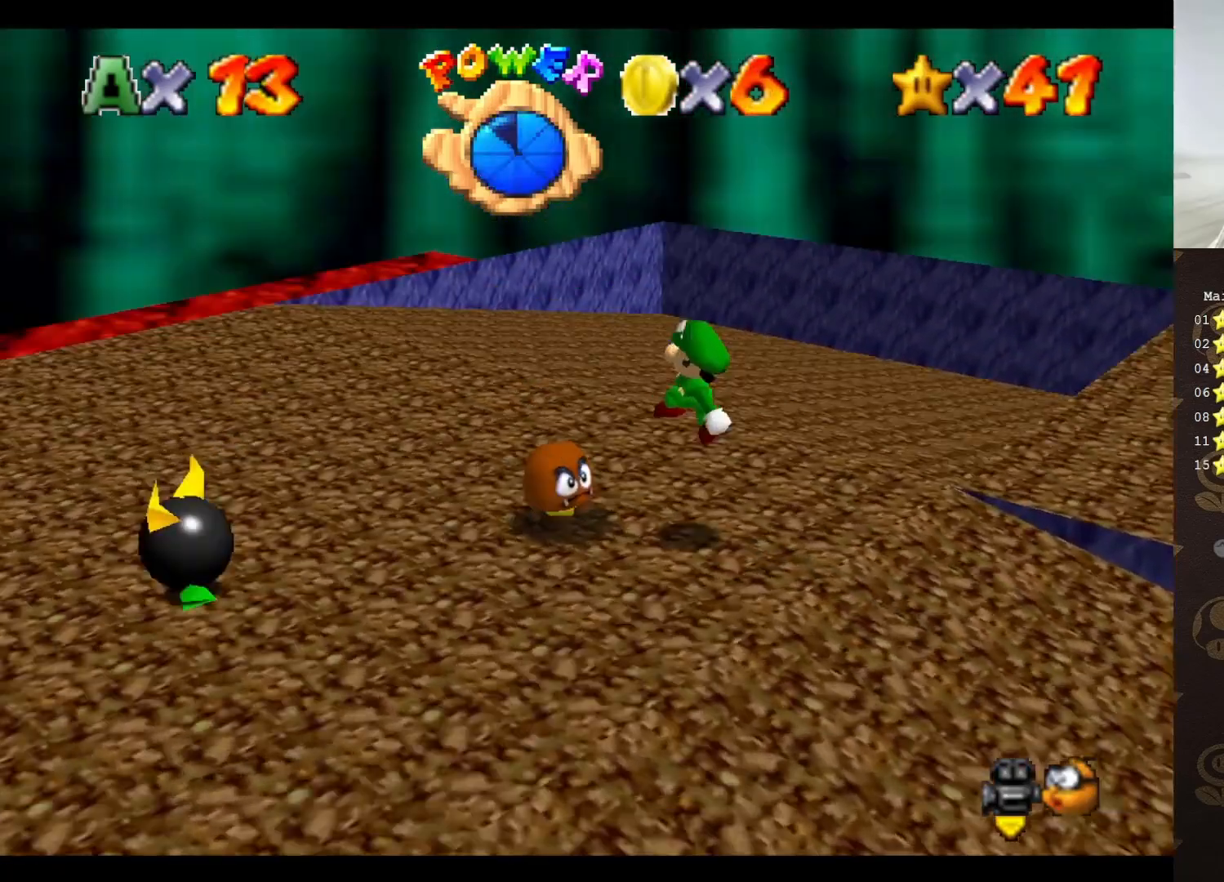
{"buttons": ["C_LEFT"], "left_stick": "down-right", "events": [[67, "C_LEFT", "up"], [100, "left_stick", "down-right"], [350, "C_LEFT", "down"], [383, "C_LEFT", "up"], [500, "C_LEFT", "down"]]}
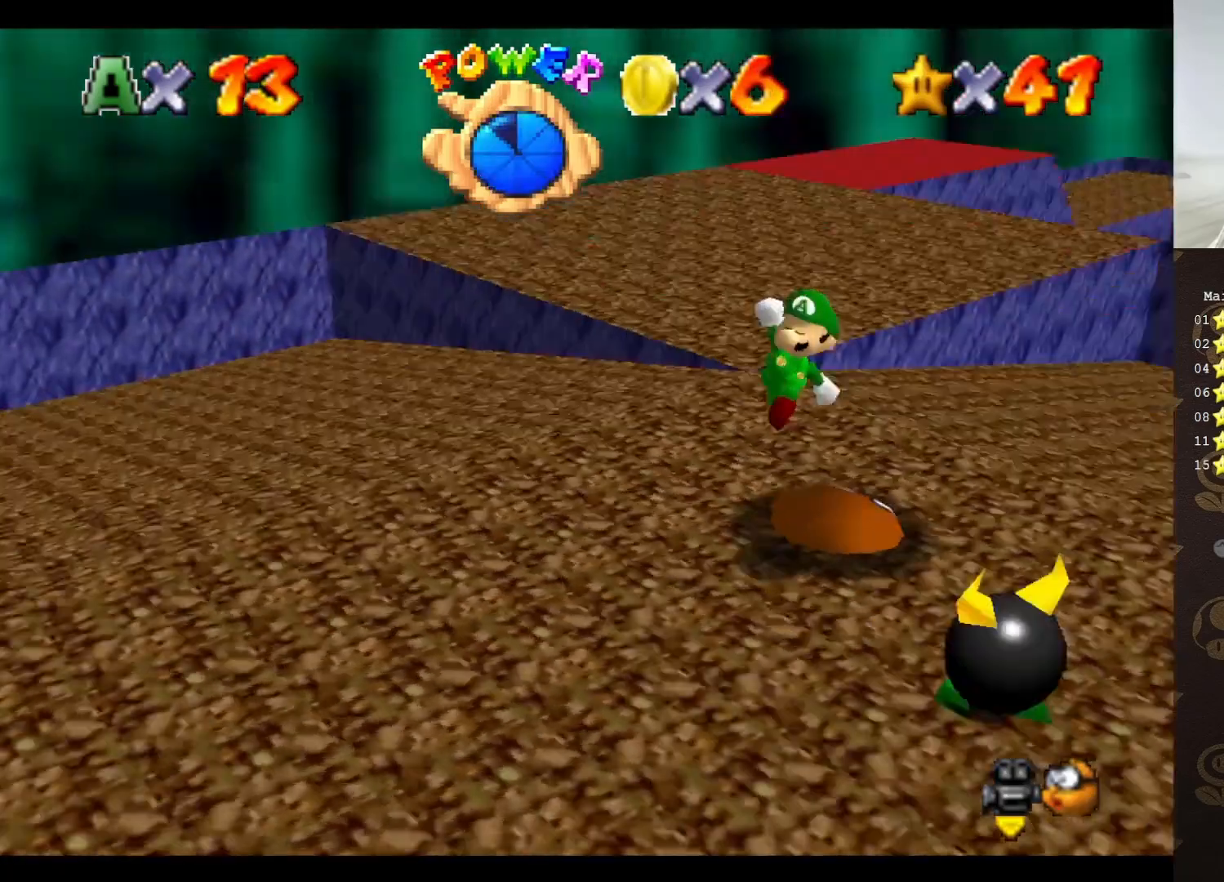
{"buttons": [], "left_stick": "center", "events": [[67, "C_LEFT", "up"], [67, "left_stick", "center"]]}
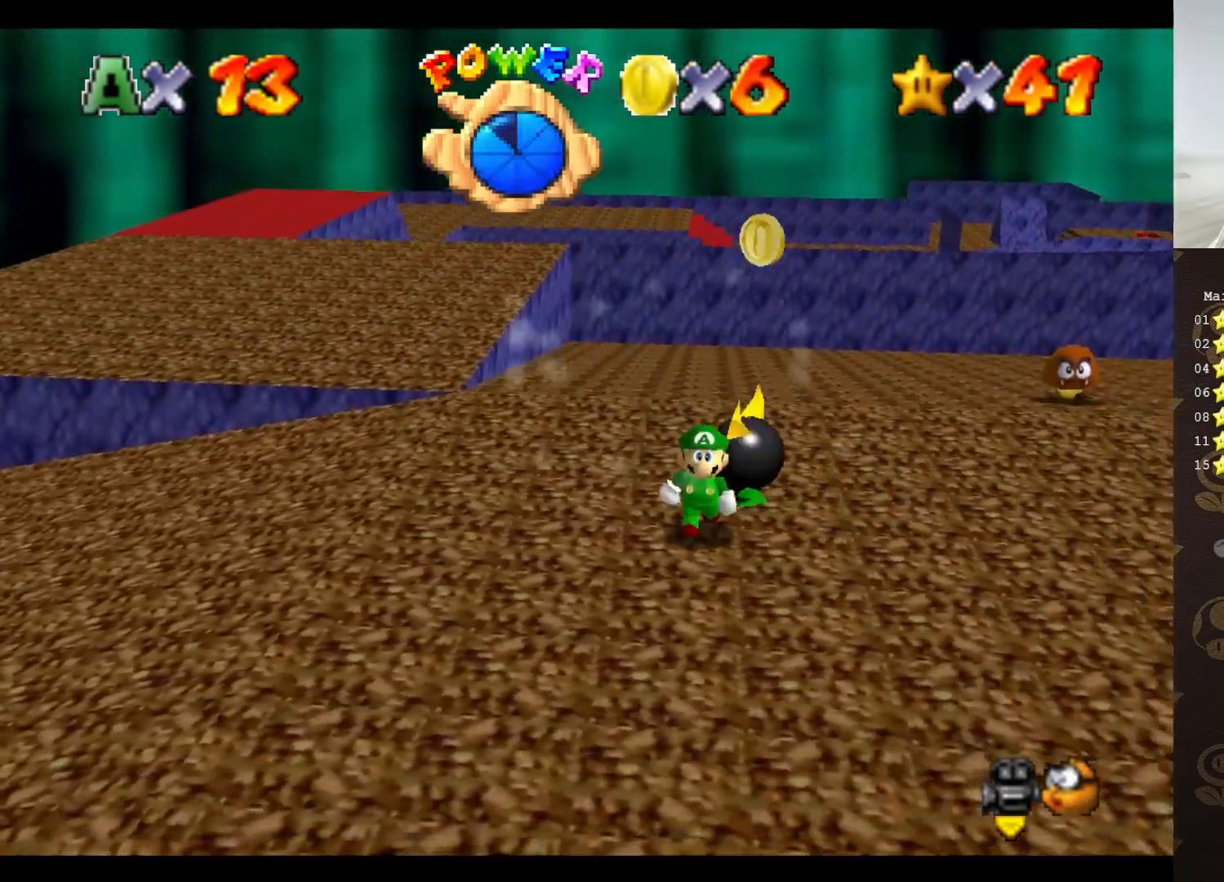
{"buttons": [], "left_stick": "up-right", "events": [[117, "A", "down"], [117, "left_stick", "up"], [150, "A", "up"], [233, "left_stick", "up-right"]]}
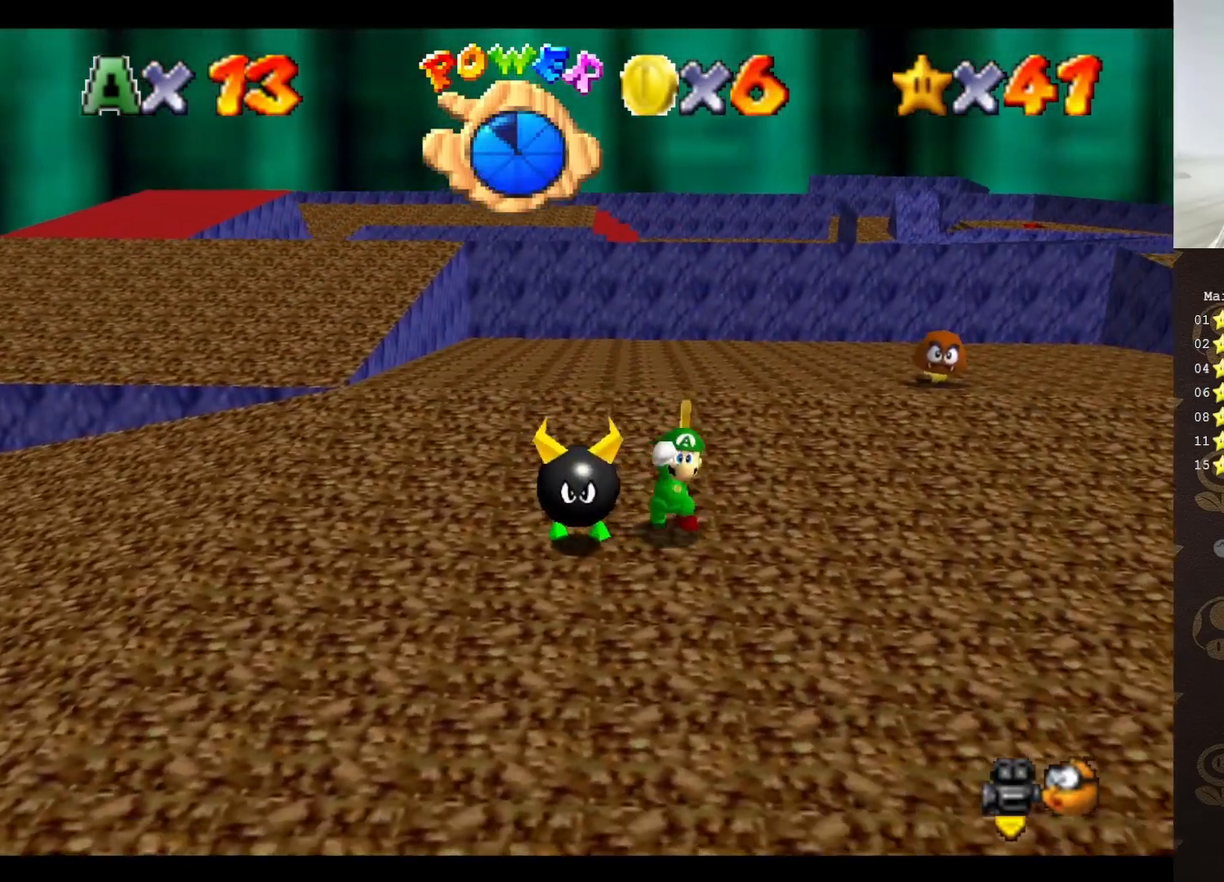
{"buttons": [], "left_stick": "center", "events": [[117, "A", "down"], [183, "A", "up"], [417, "left_stick", "center"]]}
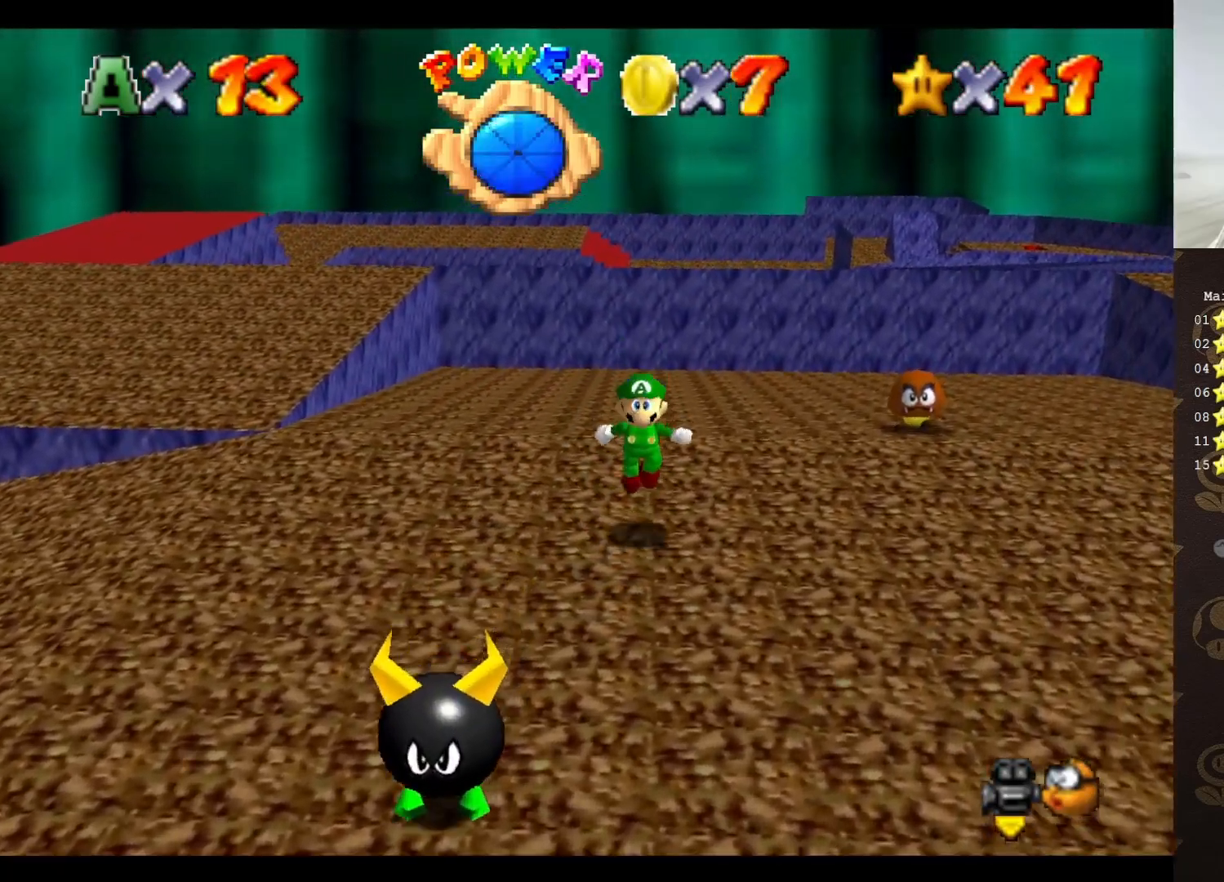
{"buttons": [], "left_stick": "left", "events": [[300, "left_stick", "left"]]}
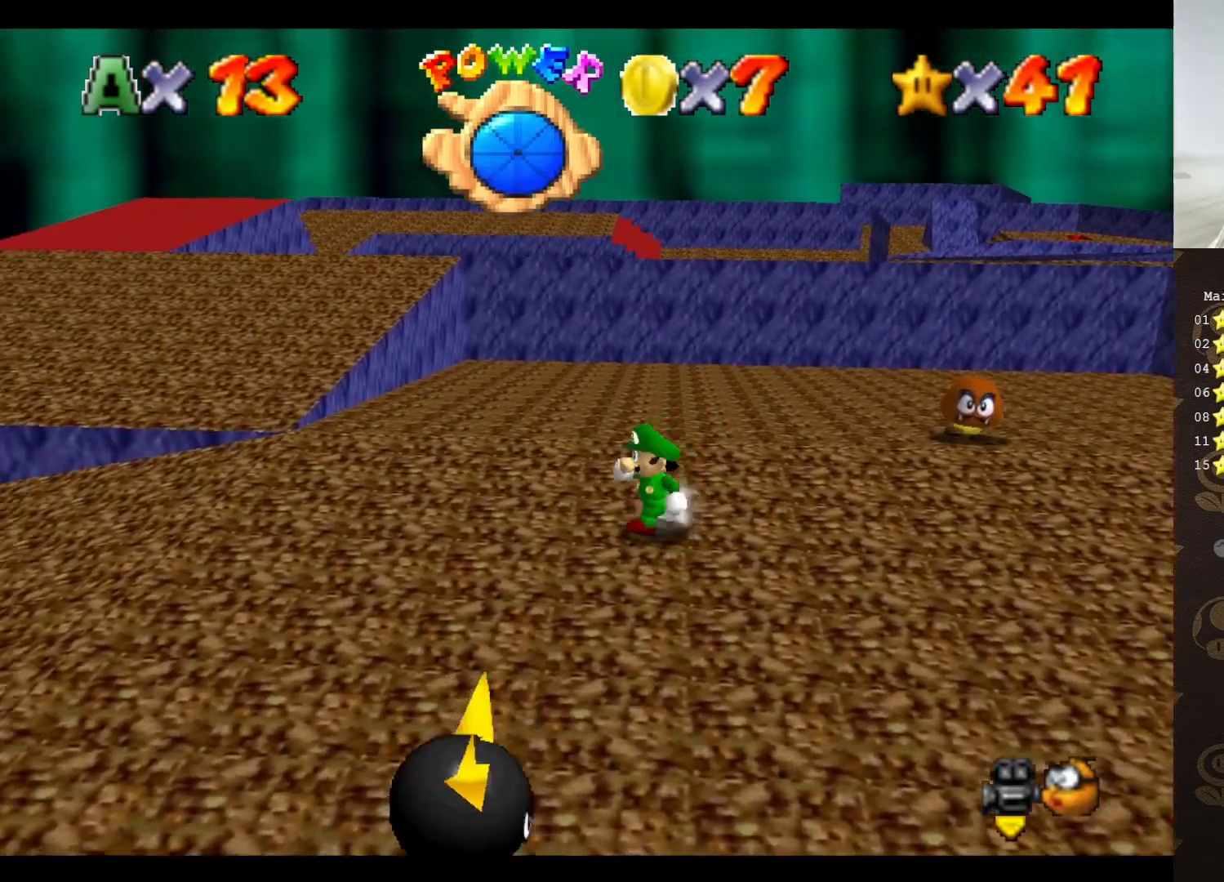
{"buttons": [], "left_stick": "up-left", "events": [[50, "left_stick", "up-left"], [350, "A", "down"], [483, "A", "up"]]}
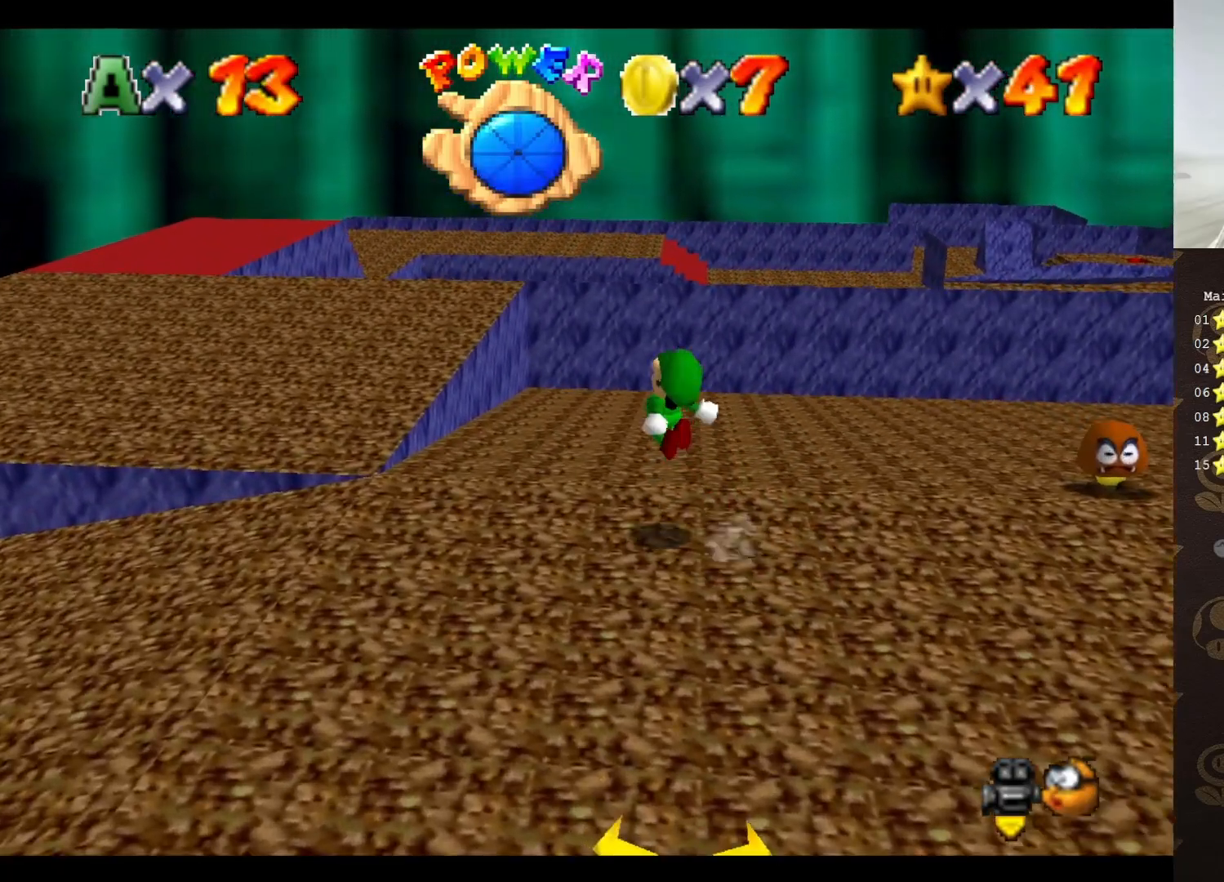
{"buttons": [], "left_stick": "up-left", "events": []}
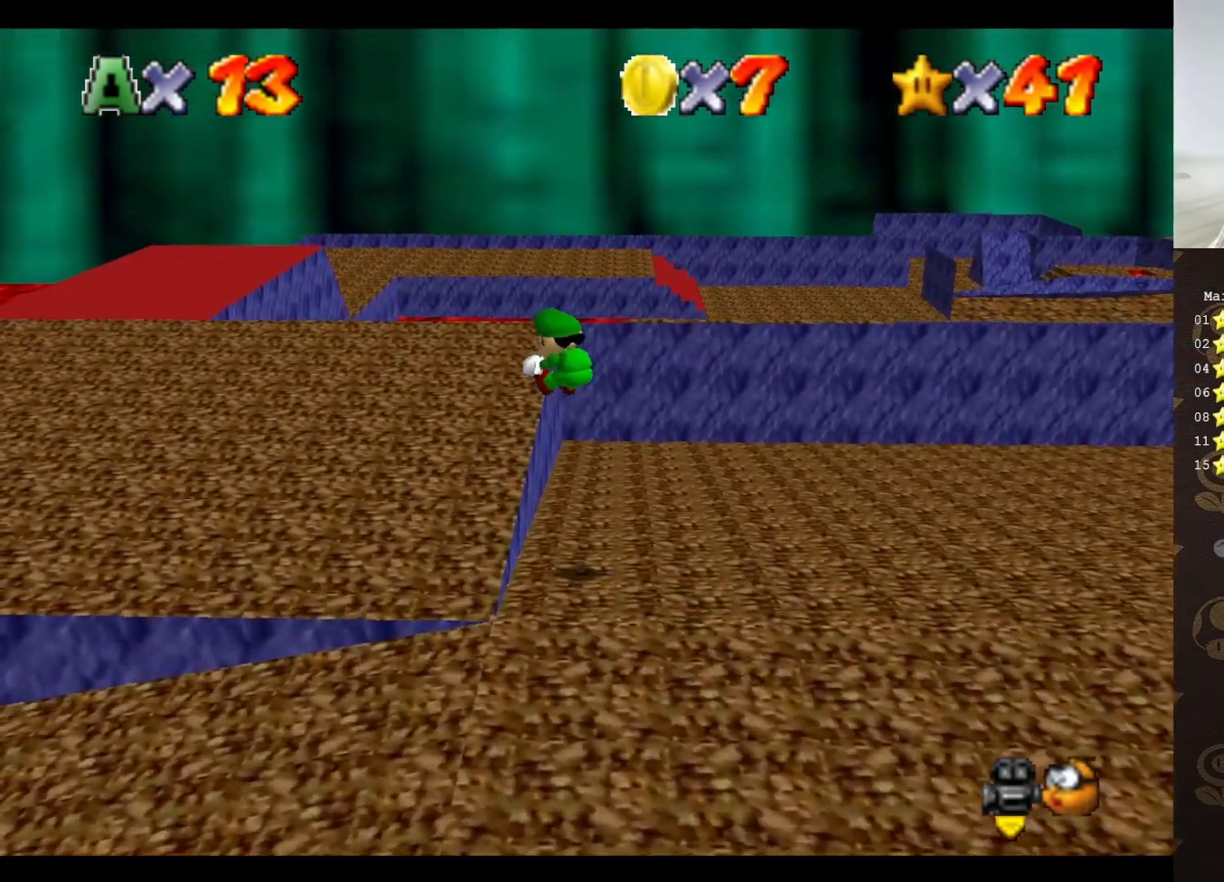
{"buttons": [], "left_stick": "up-left", "events": []}
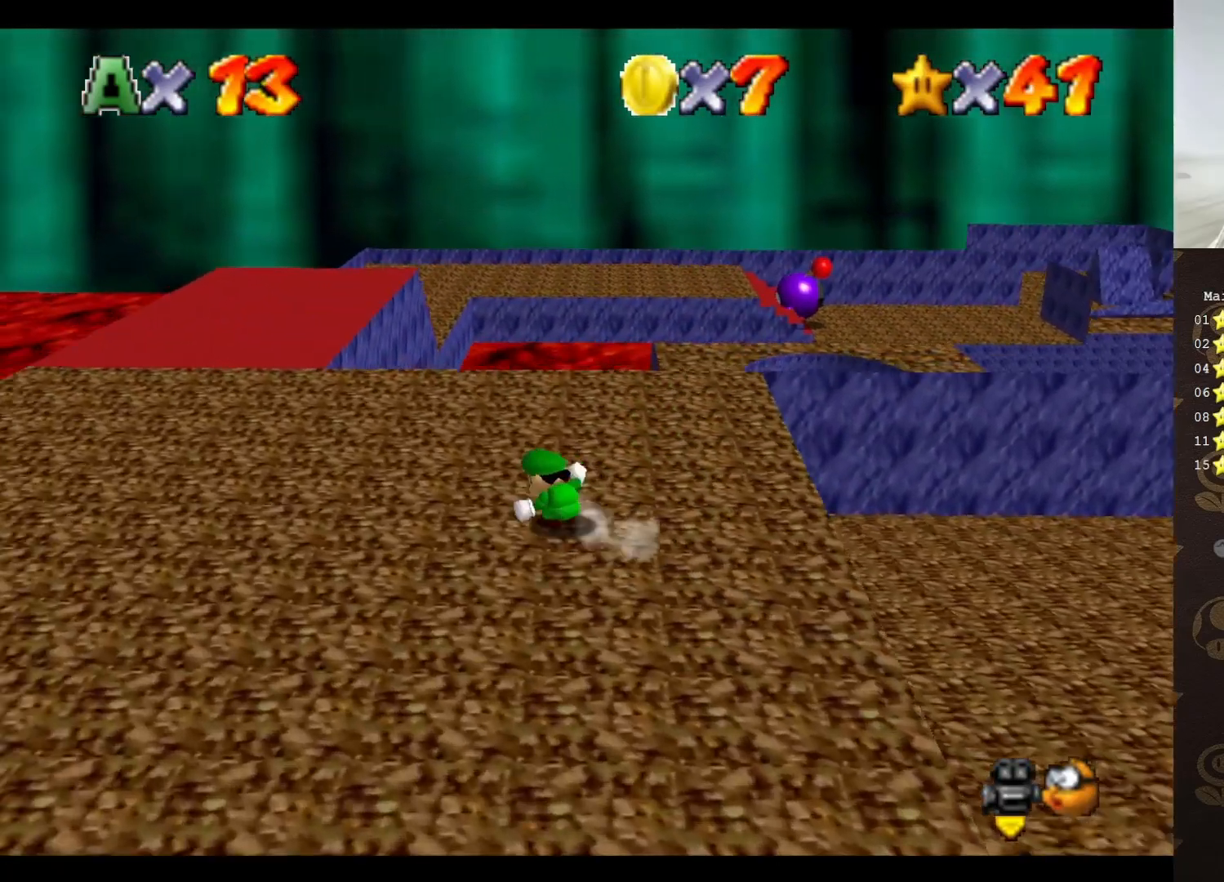
{"buttons": ["A"], "left_stick": "up-left", "events": [[250, "A", "down"]]}
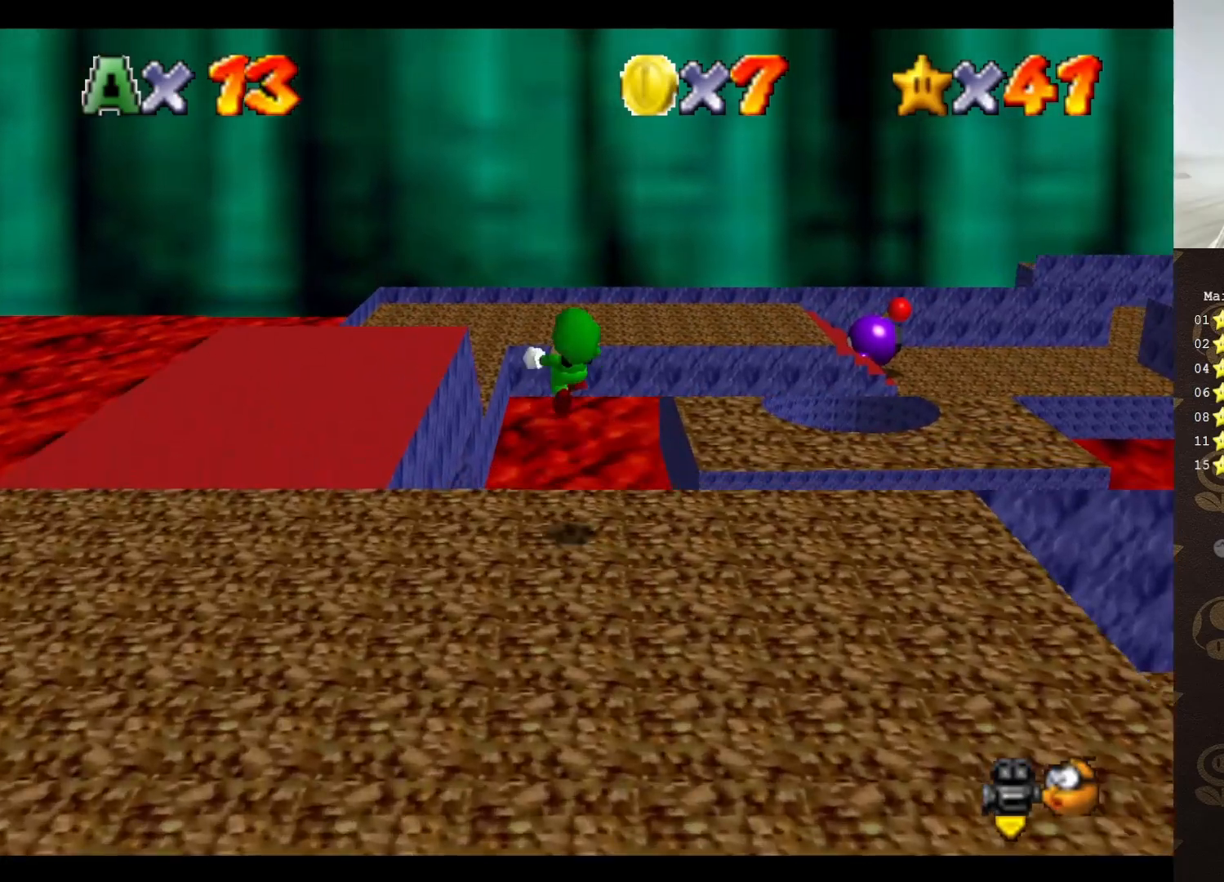
{"buttons": [], "left_stick": "up-left", "events": [[250, "A", "up"]]}
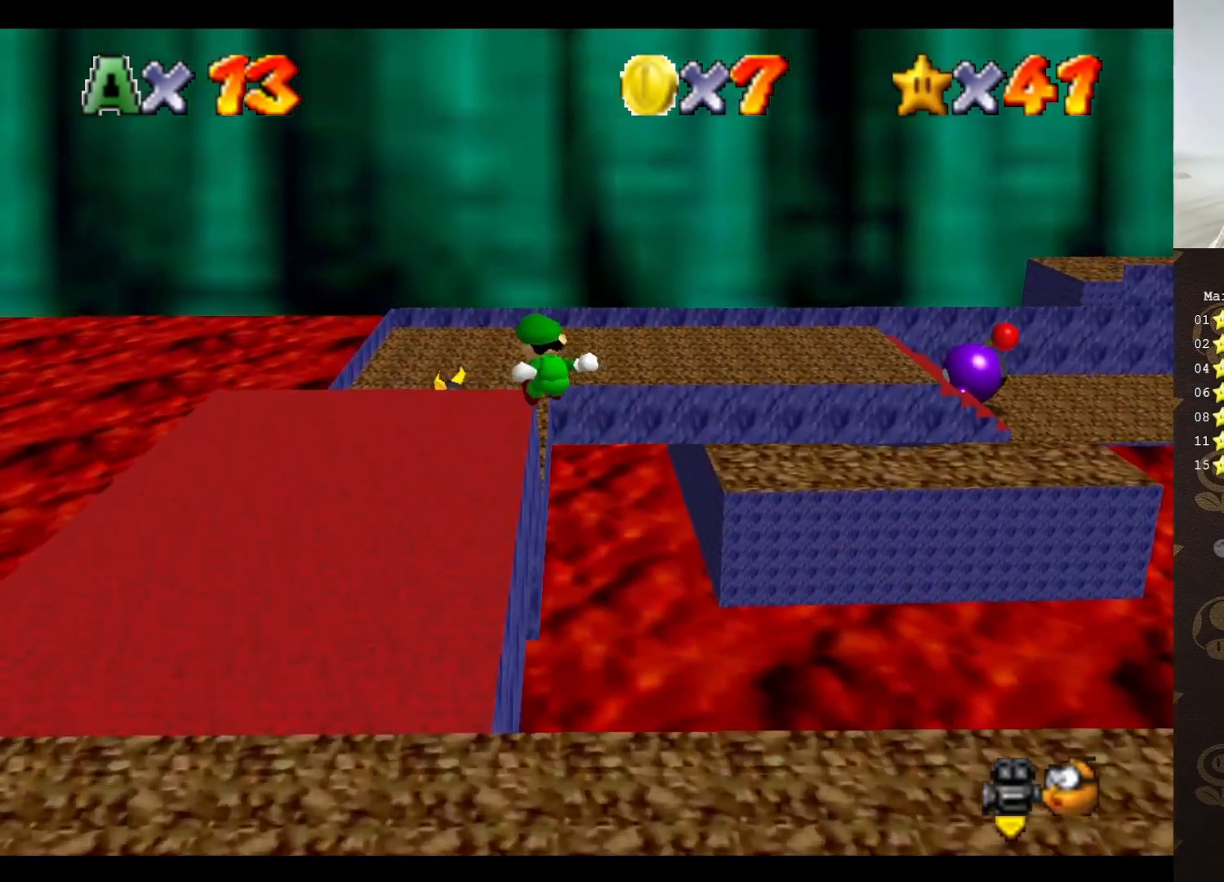
{"buttons": [], "left_stick": "up-left", "events": [[183, "C_LEFT", "down"], [283, "C_LEFT", "up"]]}
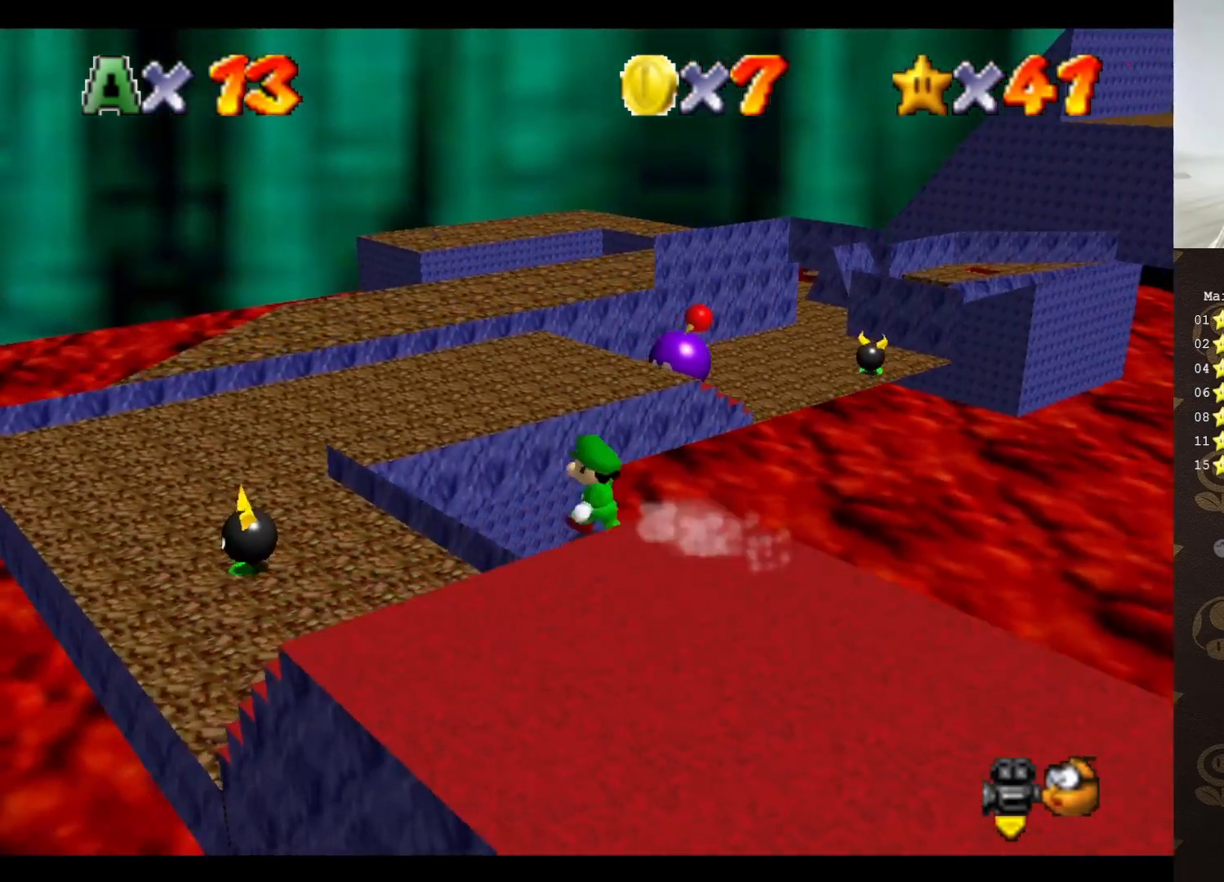
{"buttons": ["A"], "left_stick": "up-left", "events": [[450, "A", "down"]]}
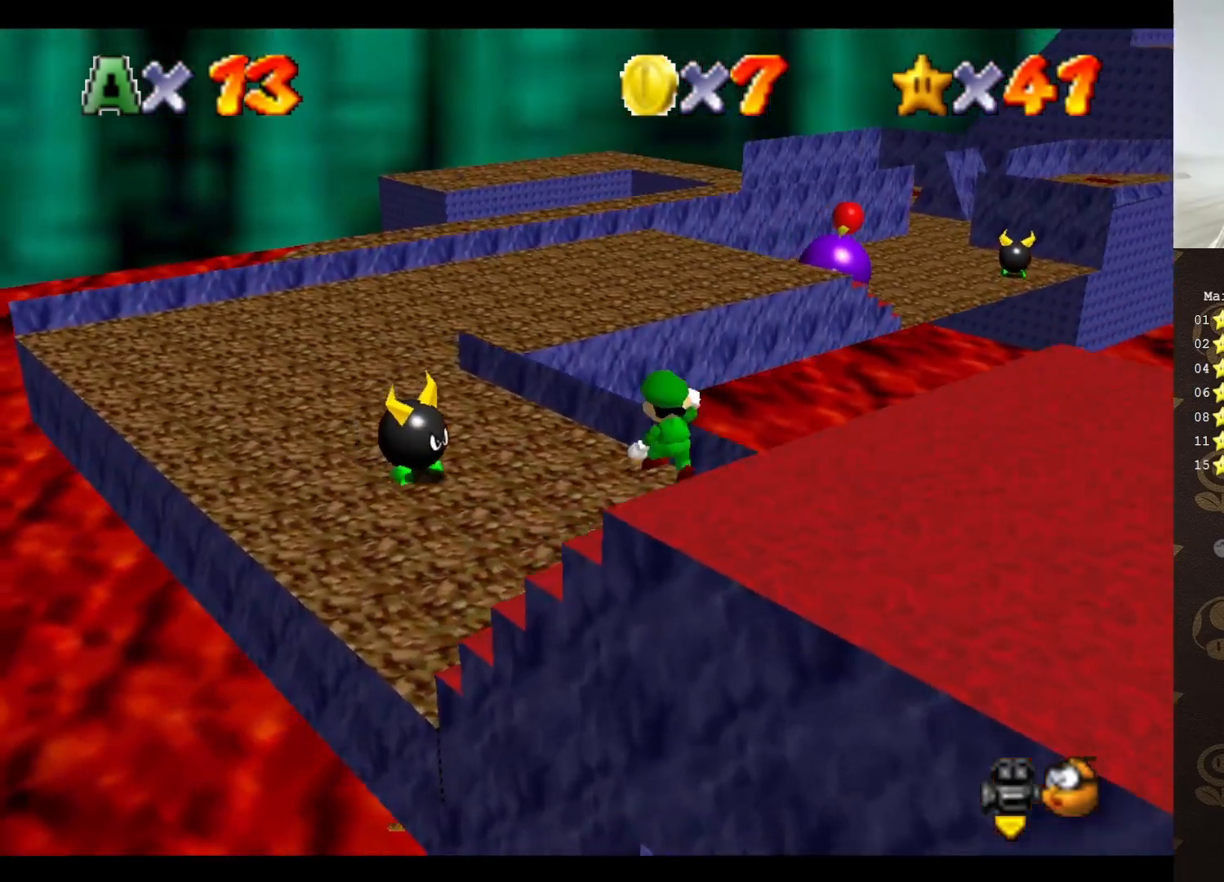
{"buttons": [], "left_stick": "up-left", "events": [[333, "A", "up"]]}
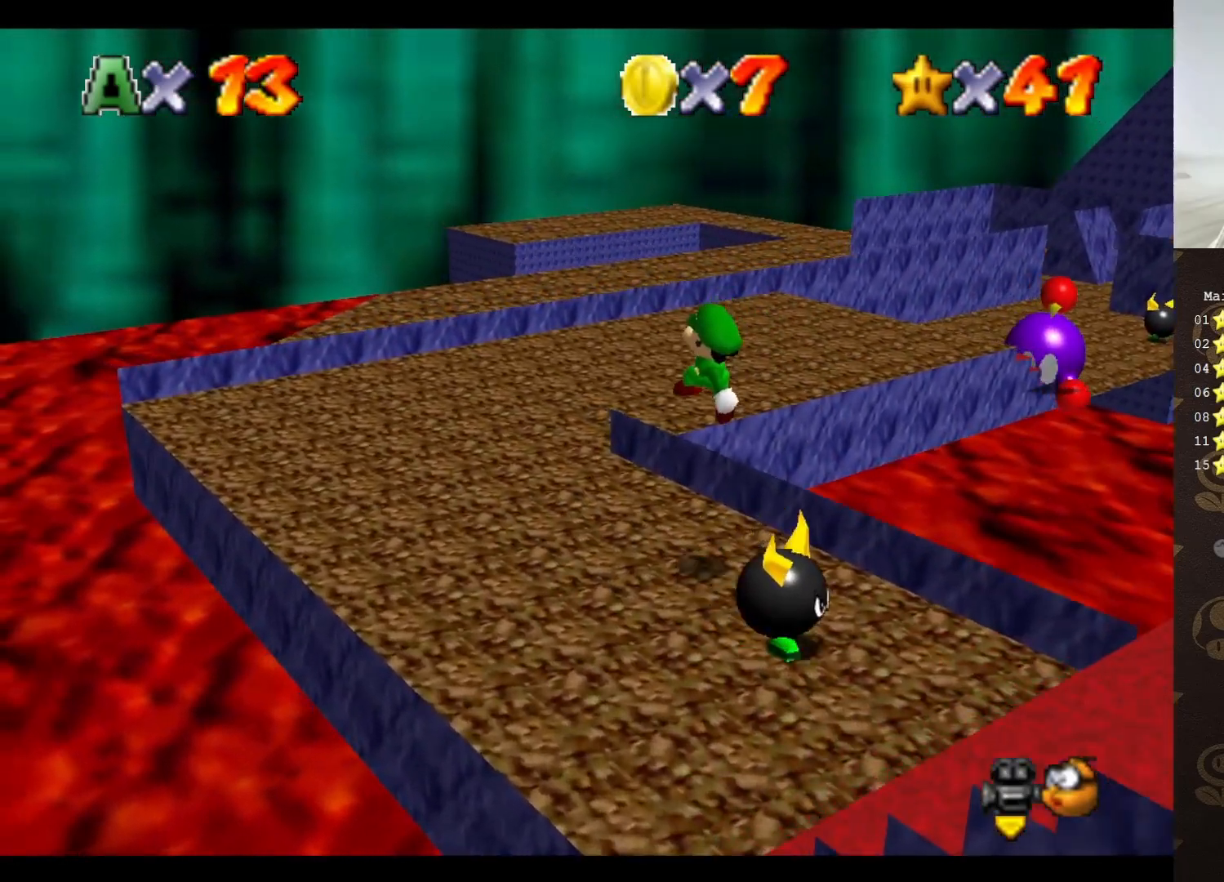
{"buttons": [], "left_stick": "up-left", "events": [[200, "C_LEFT", "down"], [267, "left_stick", "left"], [283, "C_LEFT", "up"], [500, "left_stick", "up-left"]]}
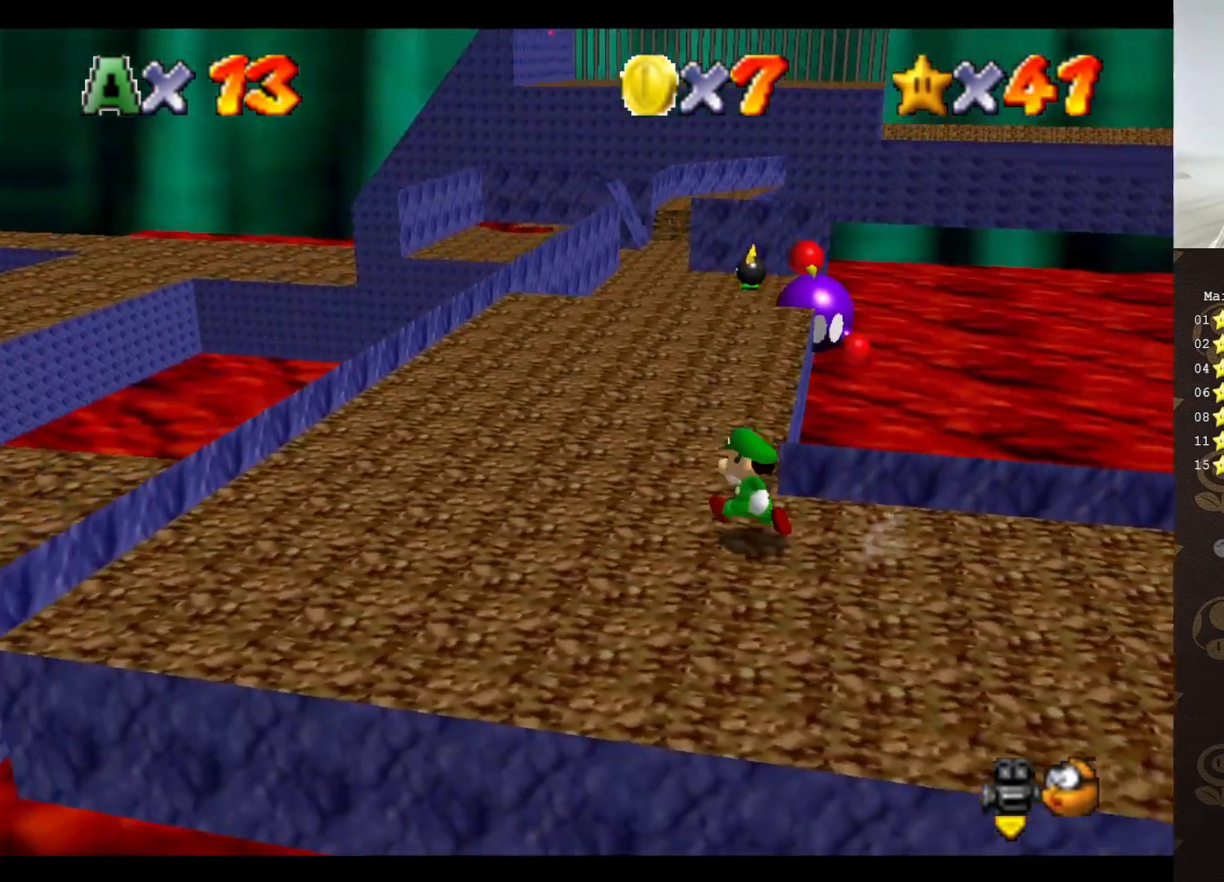
{"buttons": [], "left_stick": "up-left", "events": []}
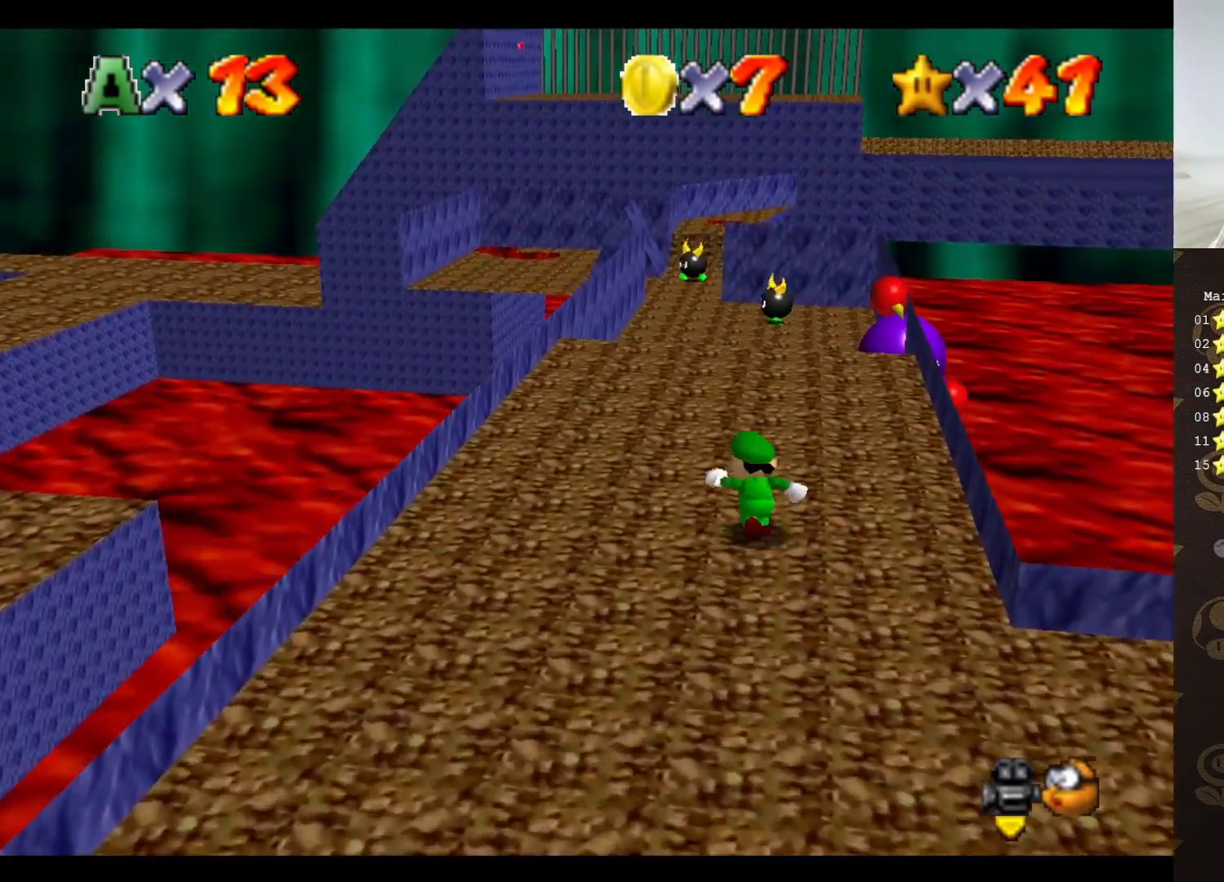
{"buttons": [], "left_stick": "up-right", "events": [[183, "C_RIGHT", "down"], [183, "left_stick", "up"], [283, "C_RIGHT", "up"], [283, "left_stick", "up-right"]]}
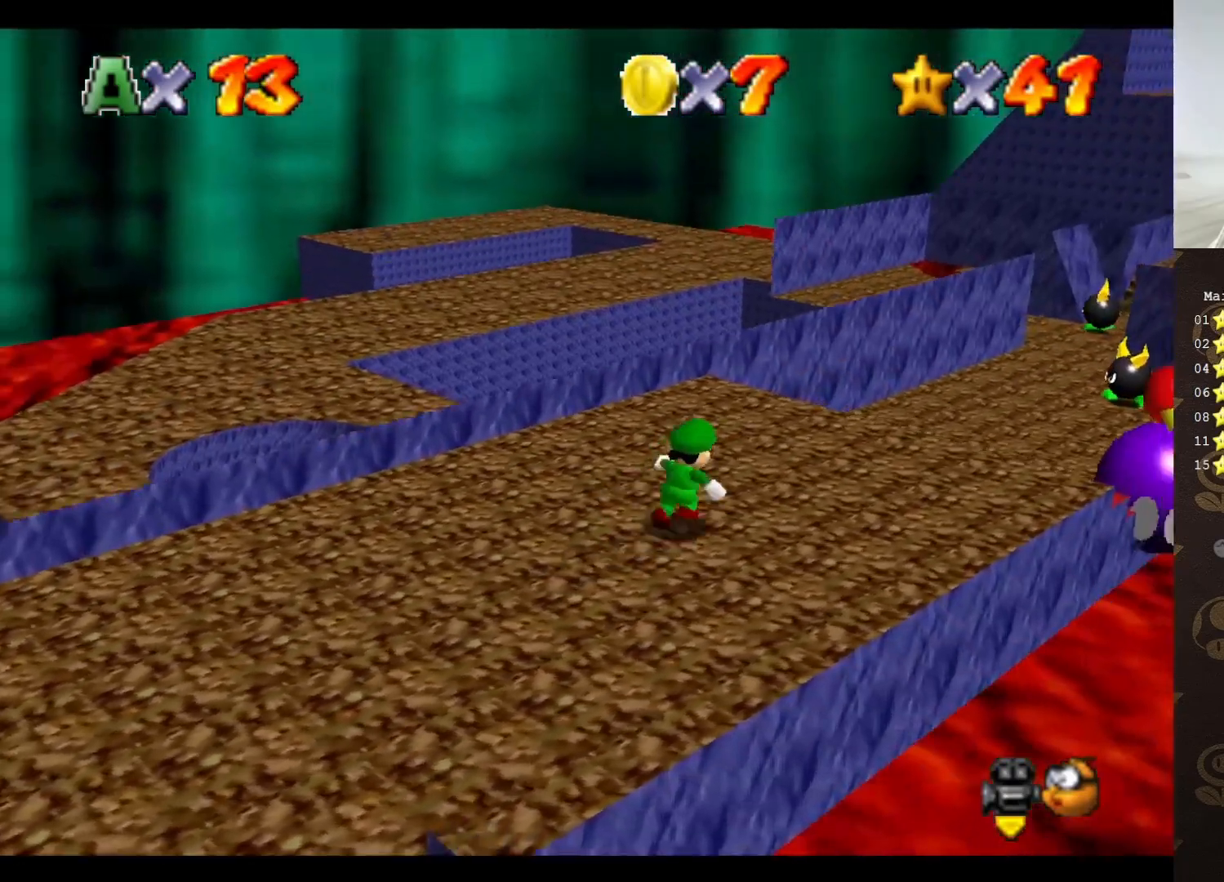
{"buttons": ["A"], "left_stick": "up-left", "events": [[283, "left_stick", "up-left"], [500, "A", "down"]]}
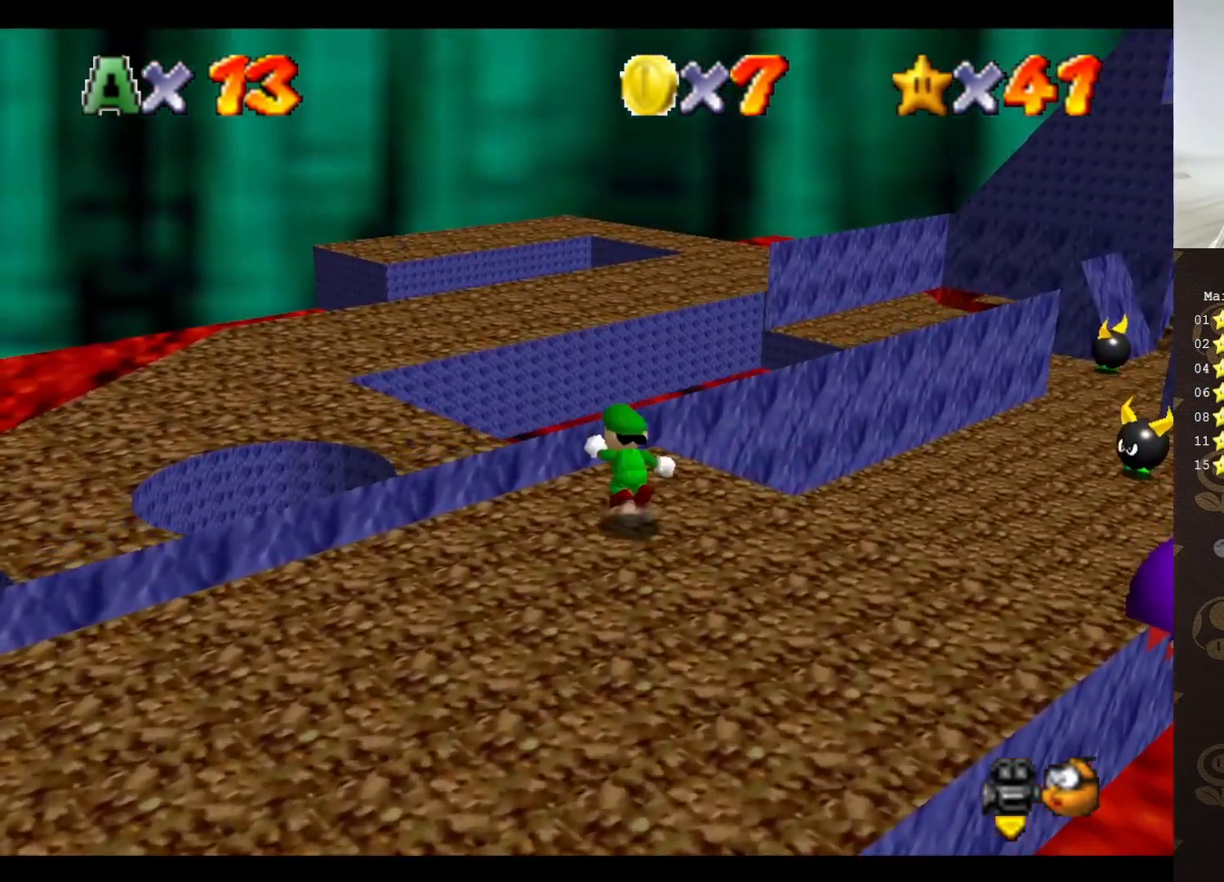
{"buttons": ["A"], "left_stick": "up-left", "events": []}
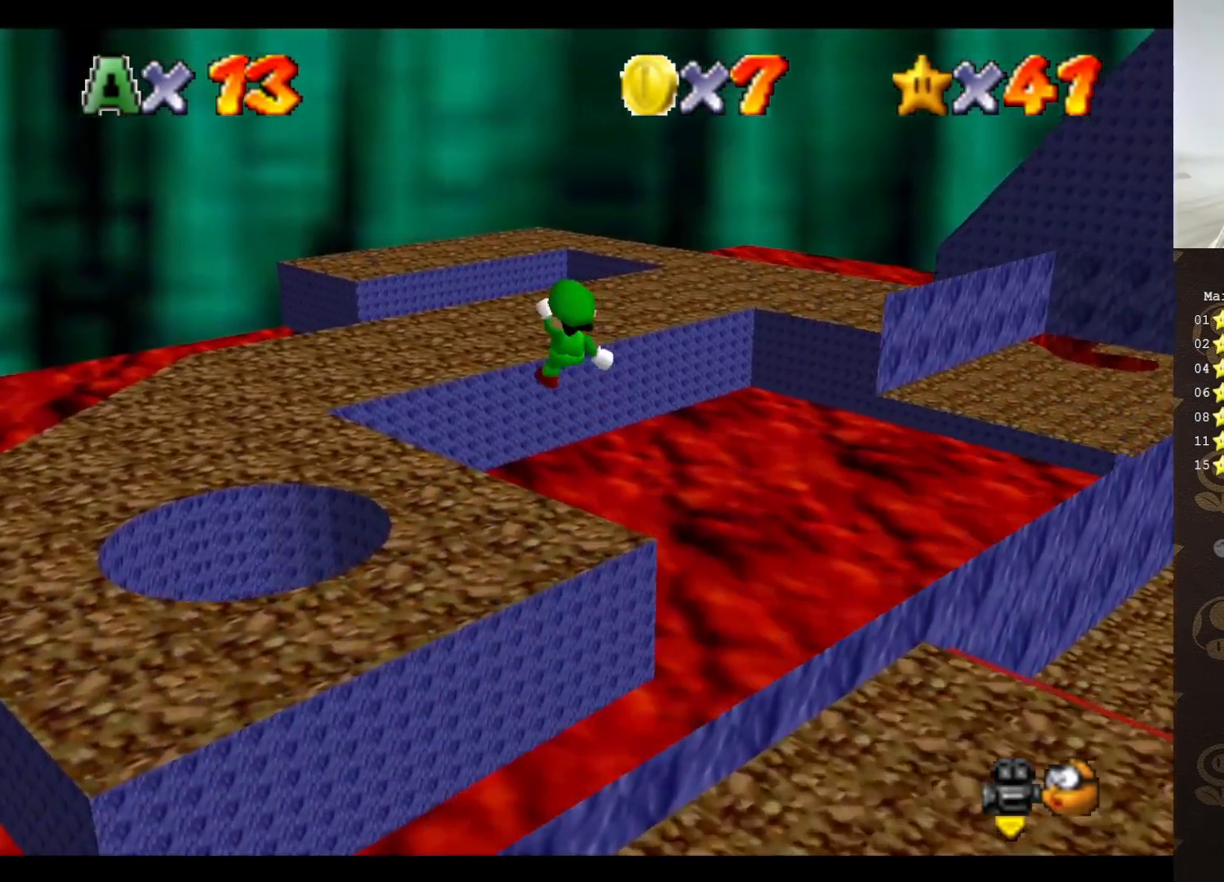
{"buttons": ["C_RIGHT"], "left_stick": "up-left", "events": [[183, "A", "up"], [467, "C_RIGHT", "down"]]}
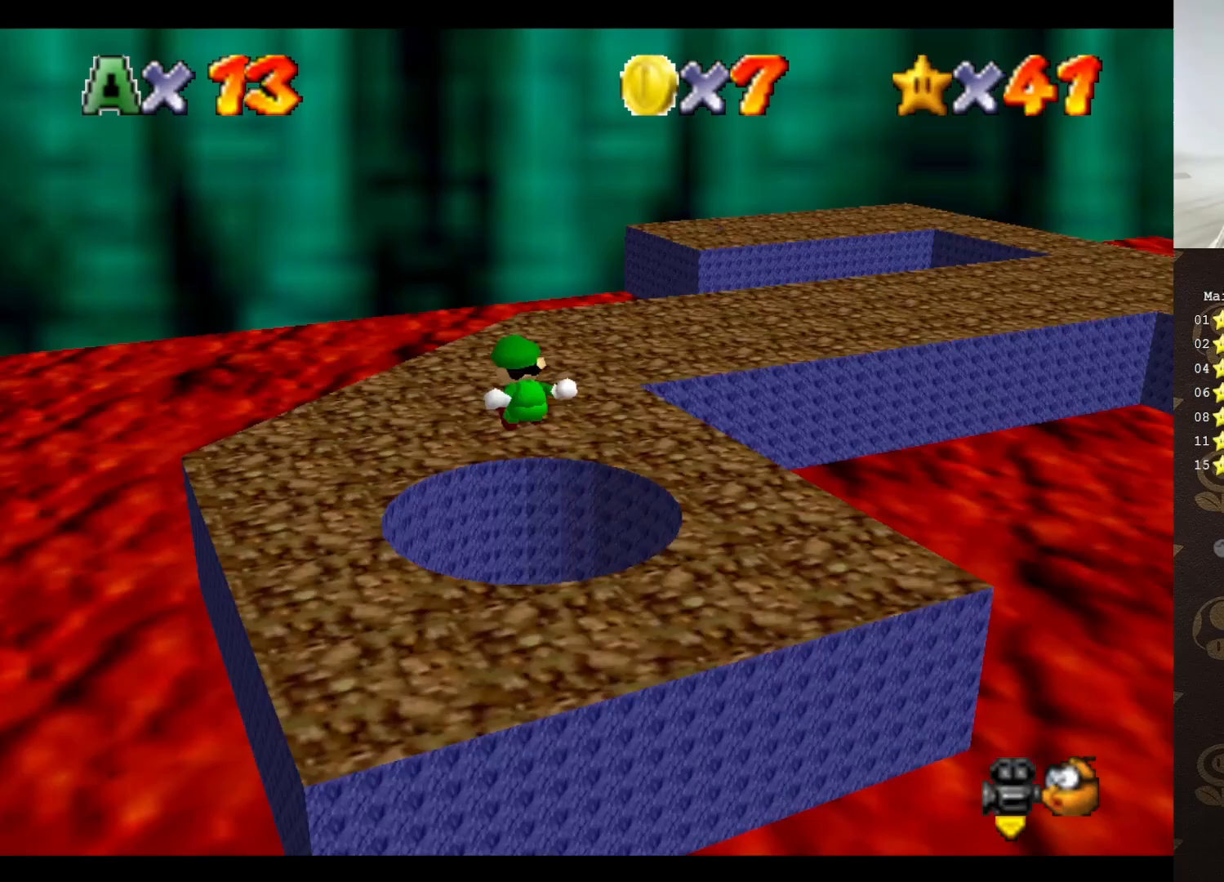
{"buttons": [], "left_stick": "up-left", "events": [[17, "C_RIGHT", "up"]]}
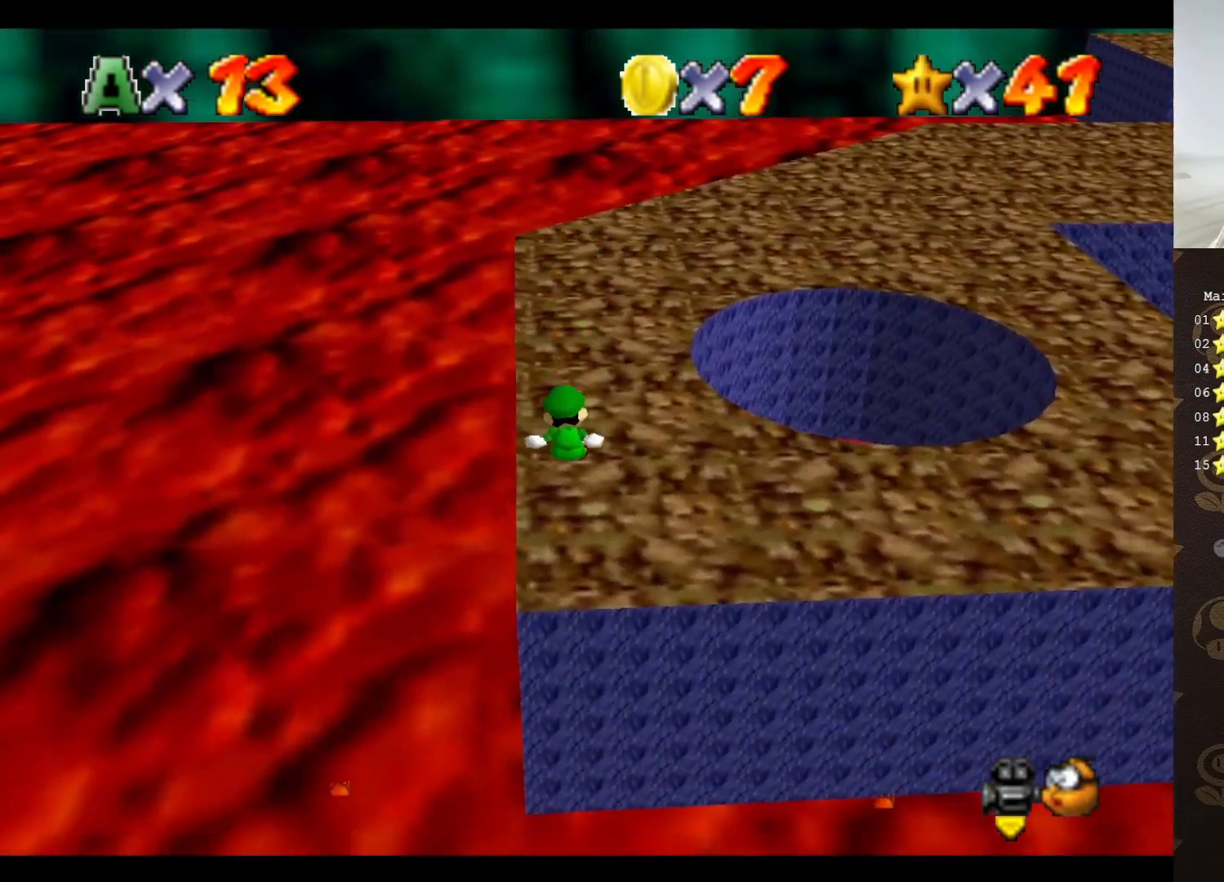
{"buttons": [], "left_stick": "left", "events": [[67, "C_LEFT", "down"], [183, "C_LEFT", "up"], [283, "C_LEFT", "down"], [417, "C_LEFT", "up"], [417, "left_stick", "left"]]}
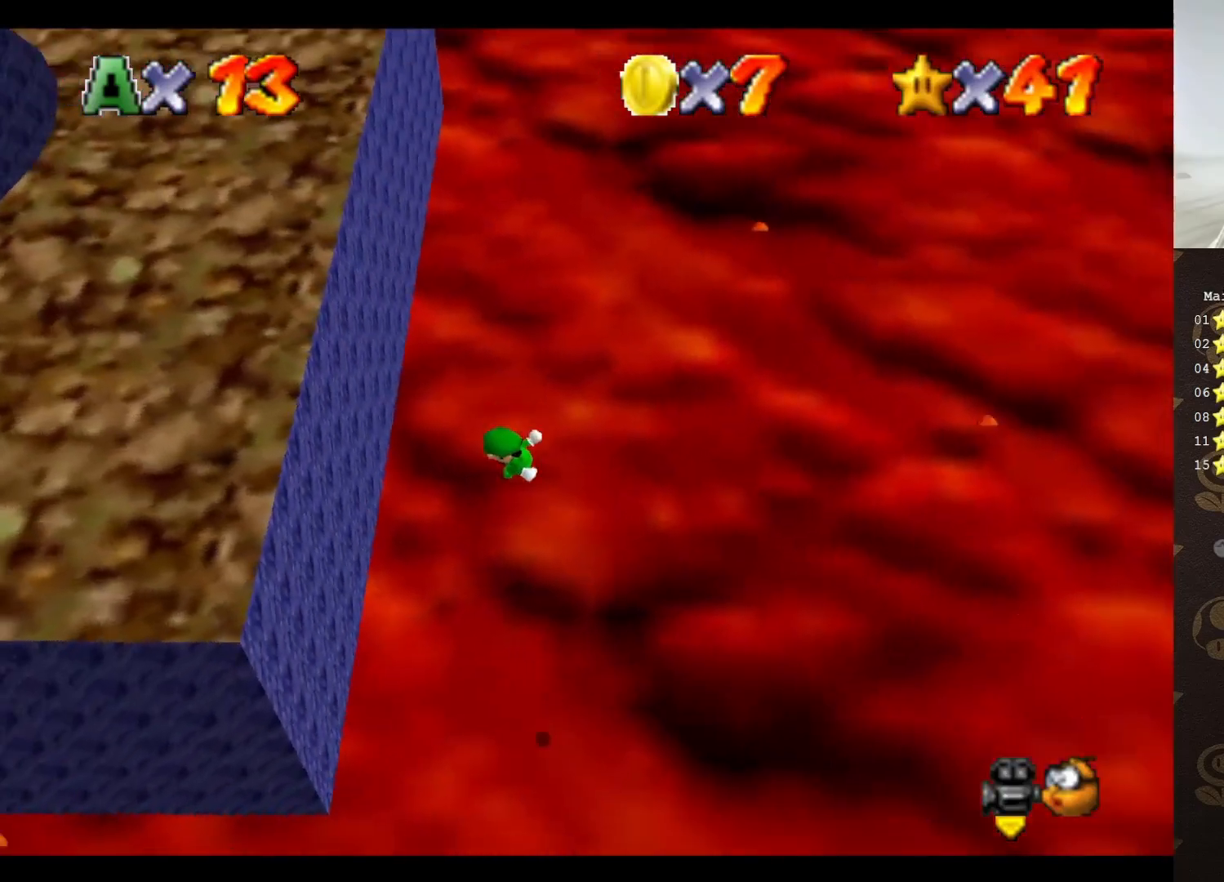
{"buttons": ["A"], "left_stick": "left", "events": [[467, "A", "down"]]}
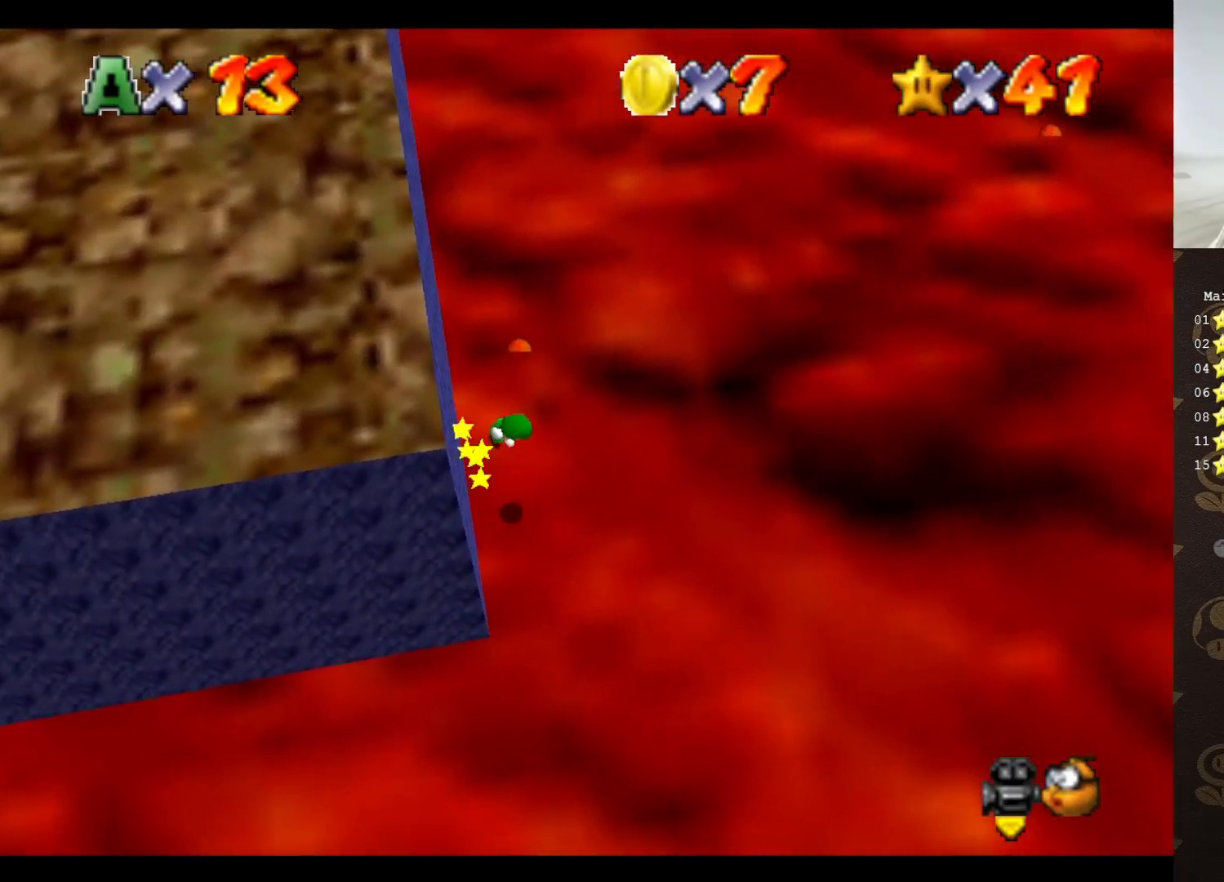
{"buttons": [], "left_stick": "left", "events": [[50, "A", "up"]]}
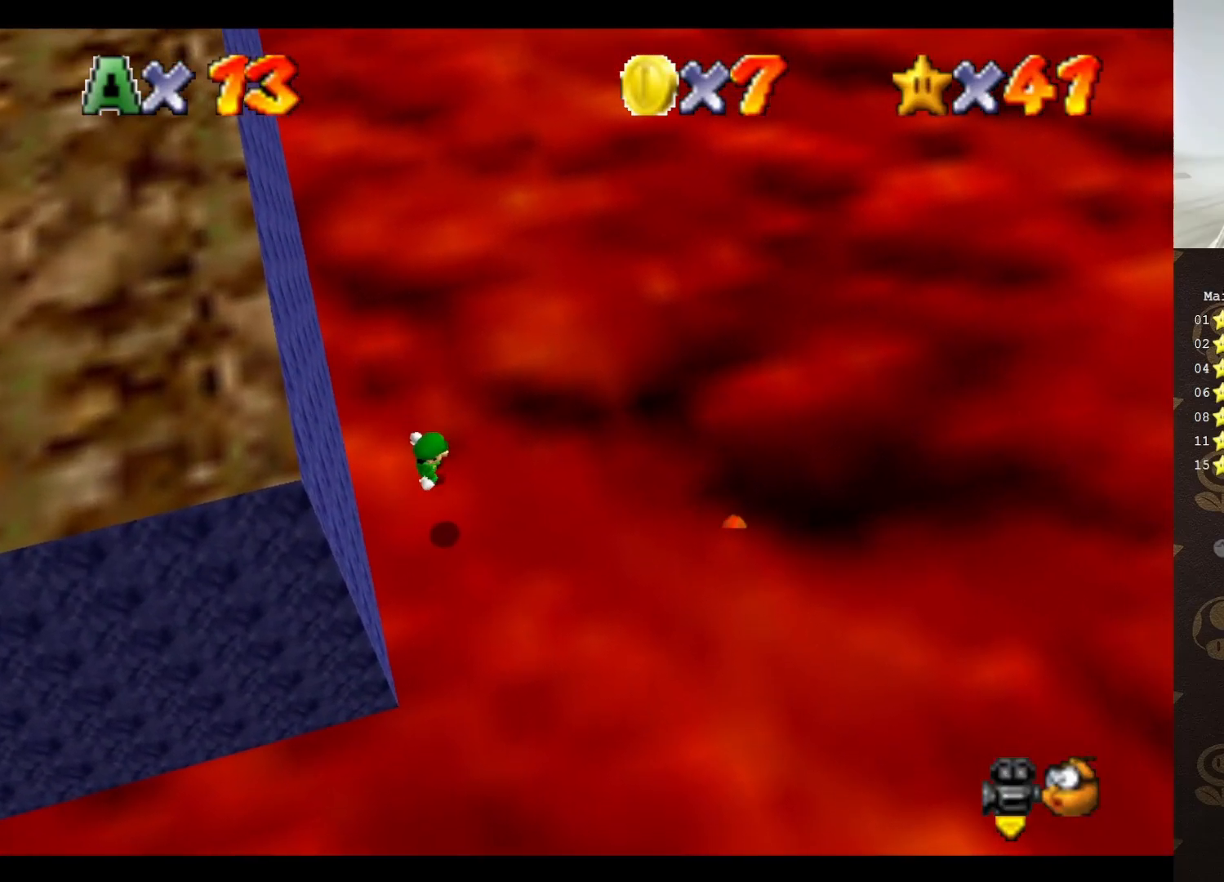
{"buttons": [], "left_stick": "left", "events": [[233, "left_stick", "center"], [467, "left_stick", "left"]]}
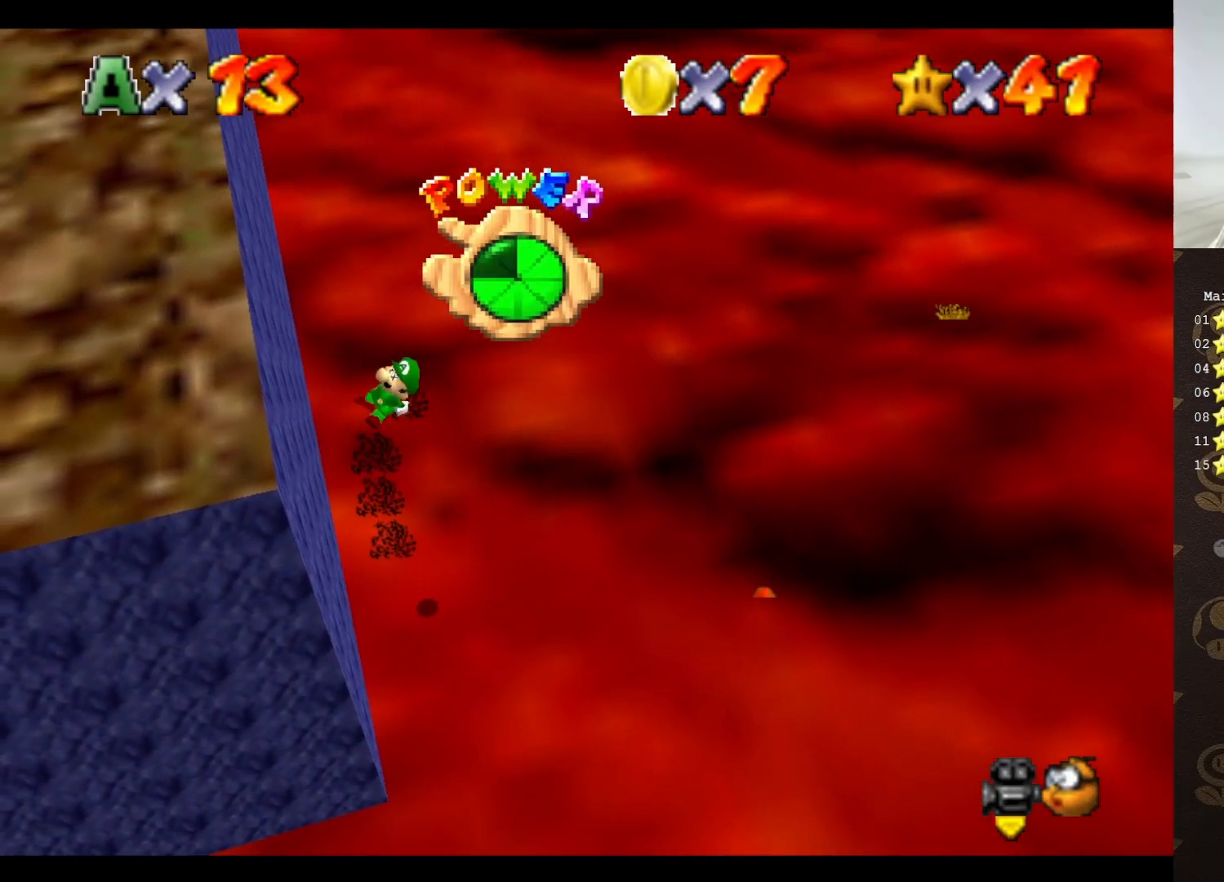
{"buttons": [], "left_stick": "up-left", "events": [[133, "C_RIGHT", "down"], [233, "C_RIGHT", "up"], [300, "left_stick", "up-left"]]}